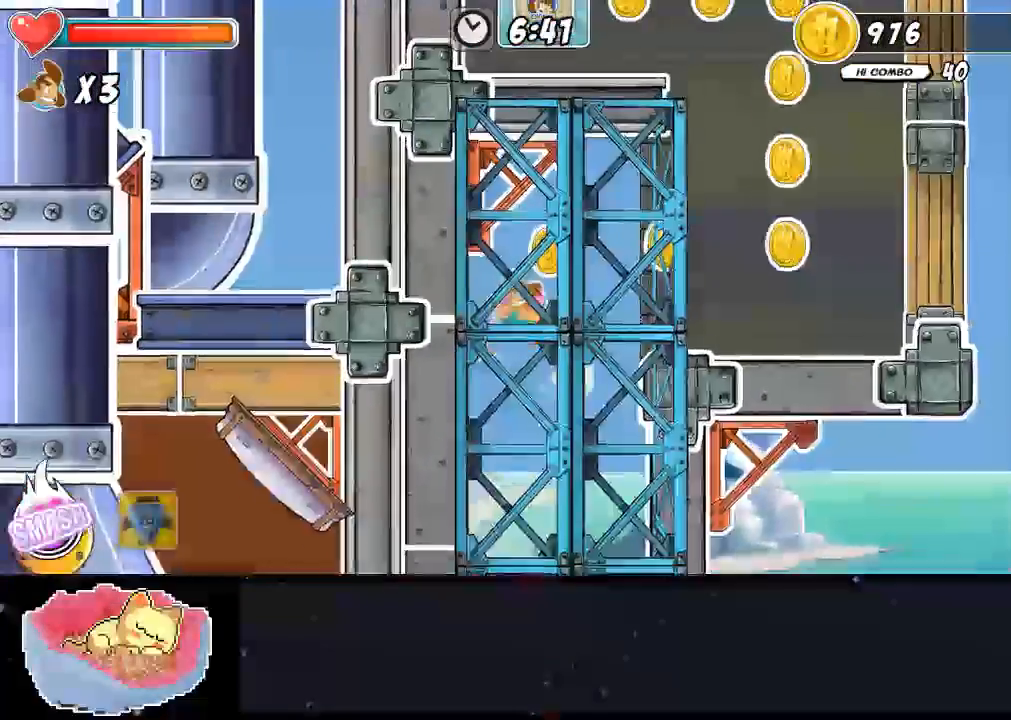
Gameplay with a controller (Xbox layout); each line is a JSON object with the inputs held at the frame after it (dt_ms = milliseconds from this image to that frame). "events" lists button and stick changes between this image and that frame as [ms after this image, input, new state], when the widget could be followed in between. Not read: L3 R3.
{"dt_ms": 500, "buttons": ["A"], "left_stick": "right", "right_stick": "center", "events": []}
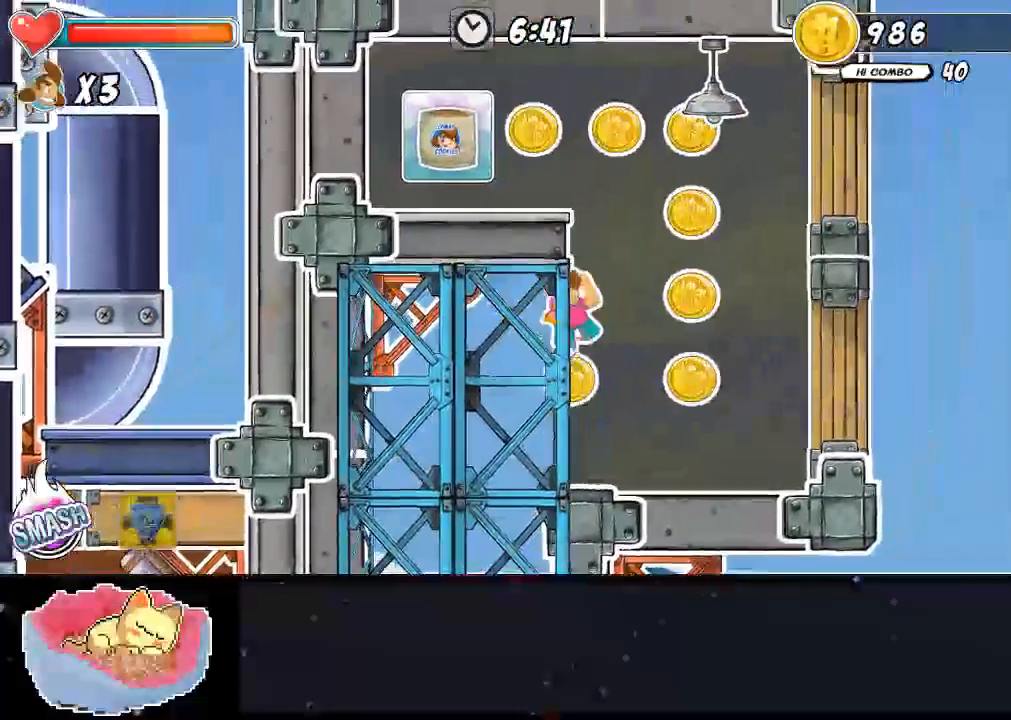
{"dt_ms": 500, "buttons": ["A"], "left_stick": "right", "right_stick": "center", "events": []}
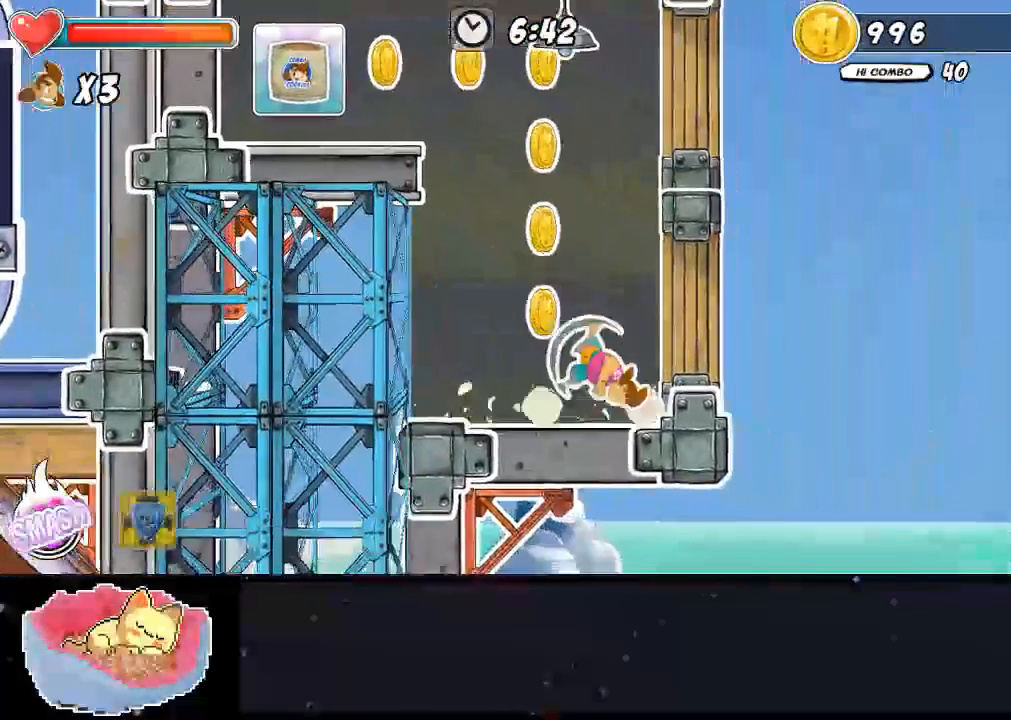
{"dt_ms": 500, "buttons": ["A"], "left_stick": "right", "right_stick": "center", "events": [[33, "left_stick", "center"], [200, "left_stick", "right"]]}
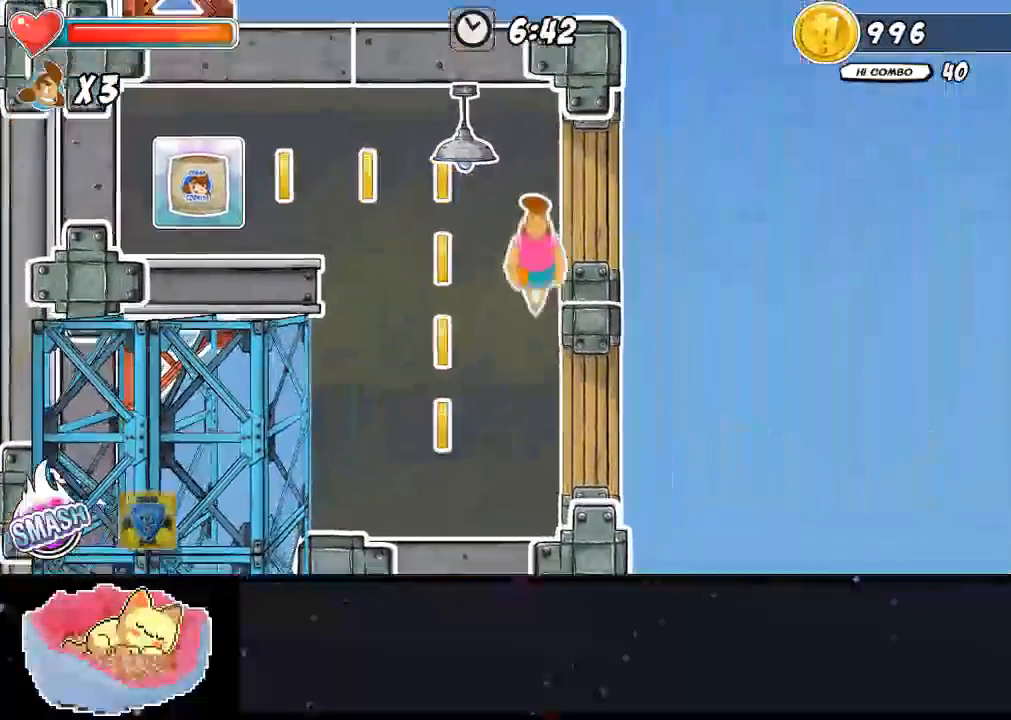
{"dt_ms": 1000, "buttons": [], "left_stick": "right", "right_stick": "center"}